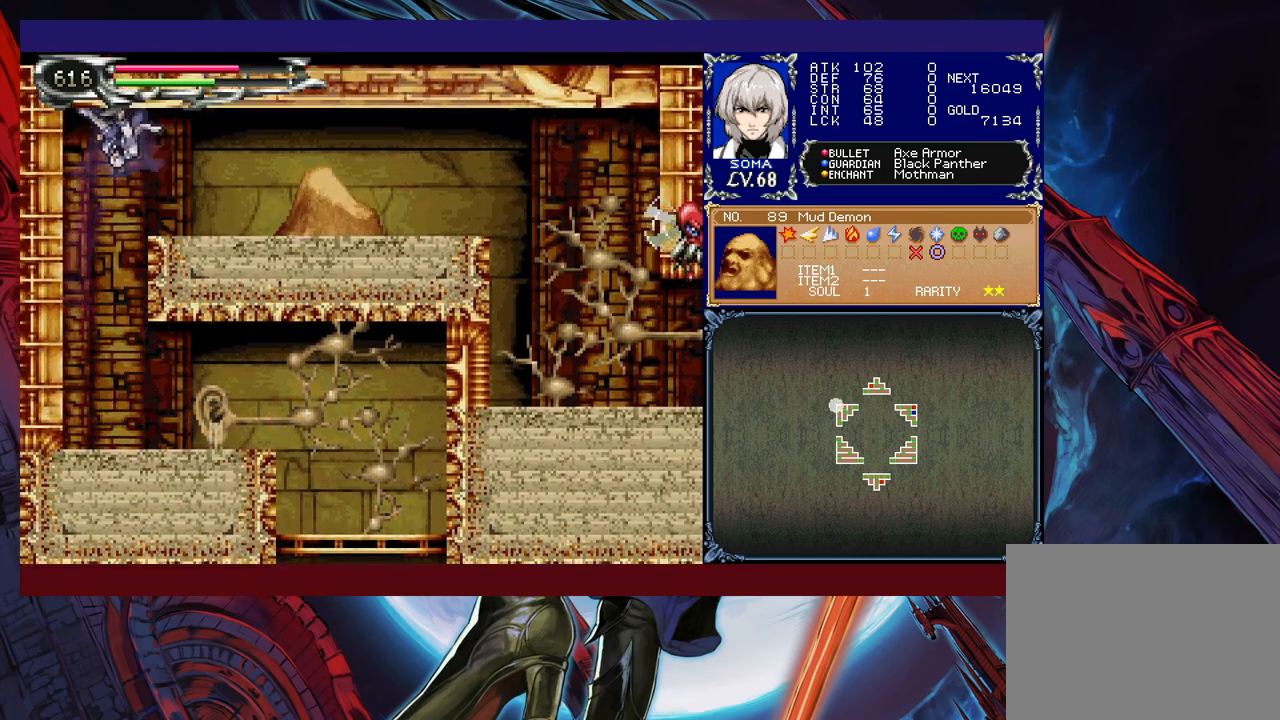
Gameplay with a controller (Xbox layout); each line is a JSON object with the inputs held at the frame after it. "events" lists button and stick changes between this image and that frame as [ms after this image, input, new state], when the widget could be followed in between. Not read: L2 R2 right_stick.
{"buttons": [], "left_stick": "center", "events": [[150, "left_stick", "center"], [467, "R1", "up"]]}
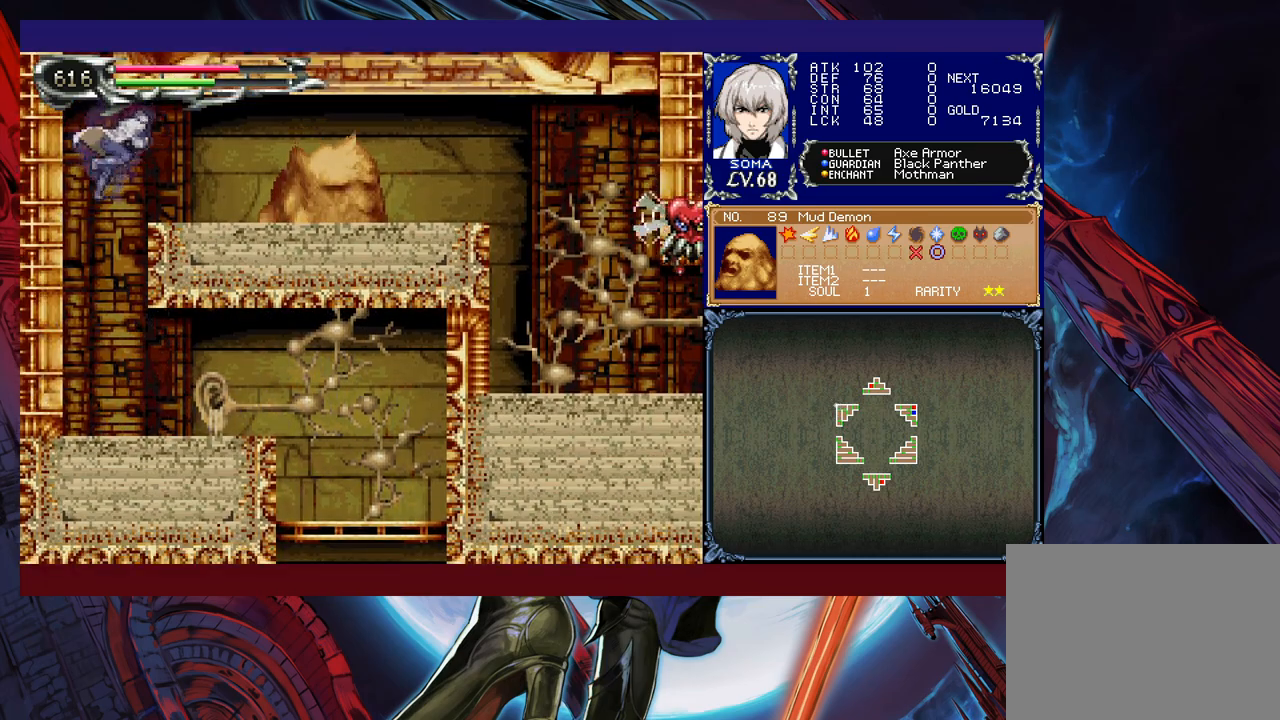
{"buttons": [], "left_stick": "center", "events": [[50, "left_stick", "right"], [317, "A", "down"], [417, "A", "up"], [417, "left_stick", "center"]]}
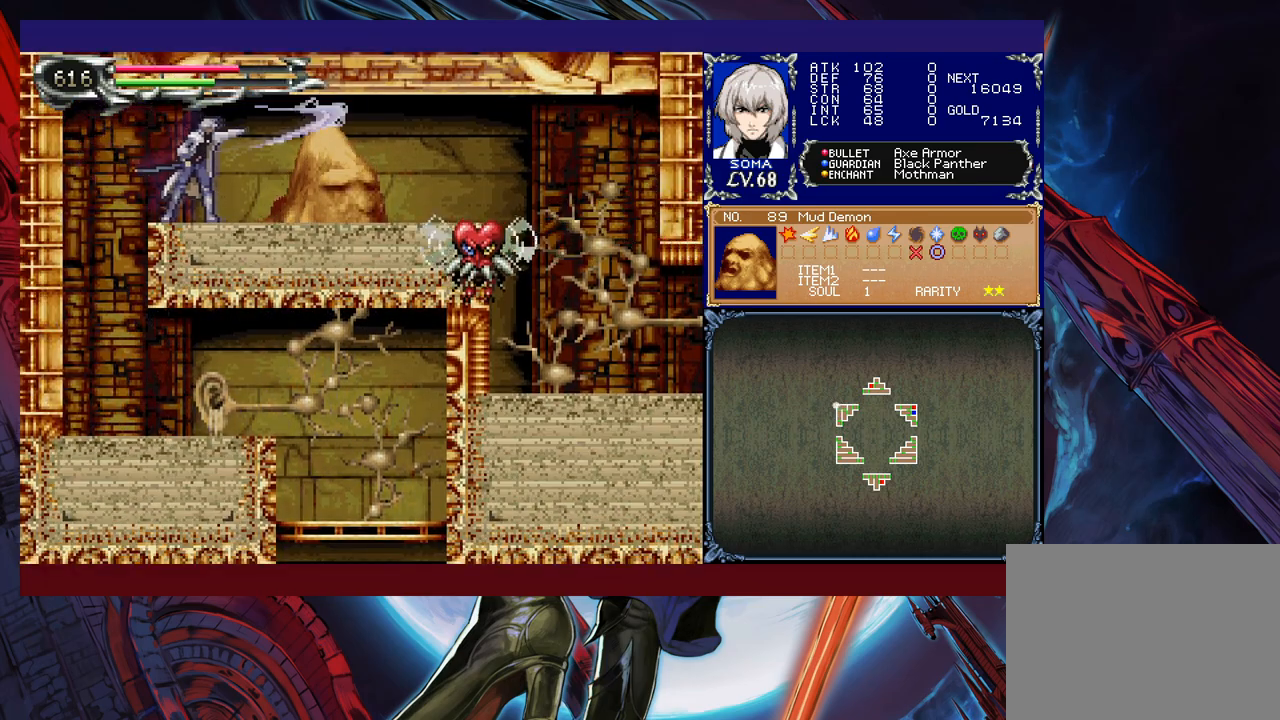
{"buttons": [], "left_stick": "right", "events": [[467, "left_stick", "right"]]}
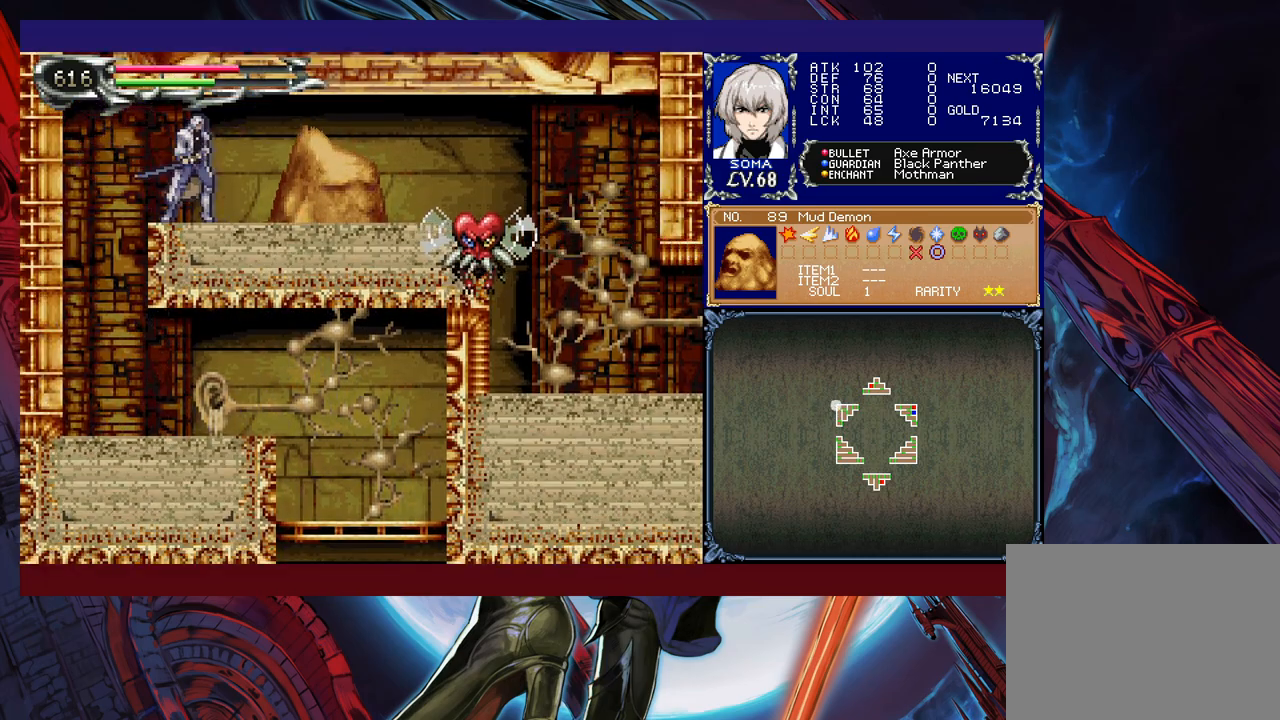
{"buttons": [], "left_stick": "down-right", "events": [[117, "left_stick", "down-right"], [167, "A", "down"], [267, "A", "up"]]}
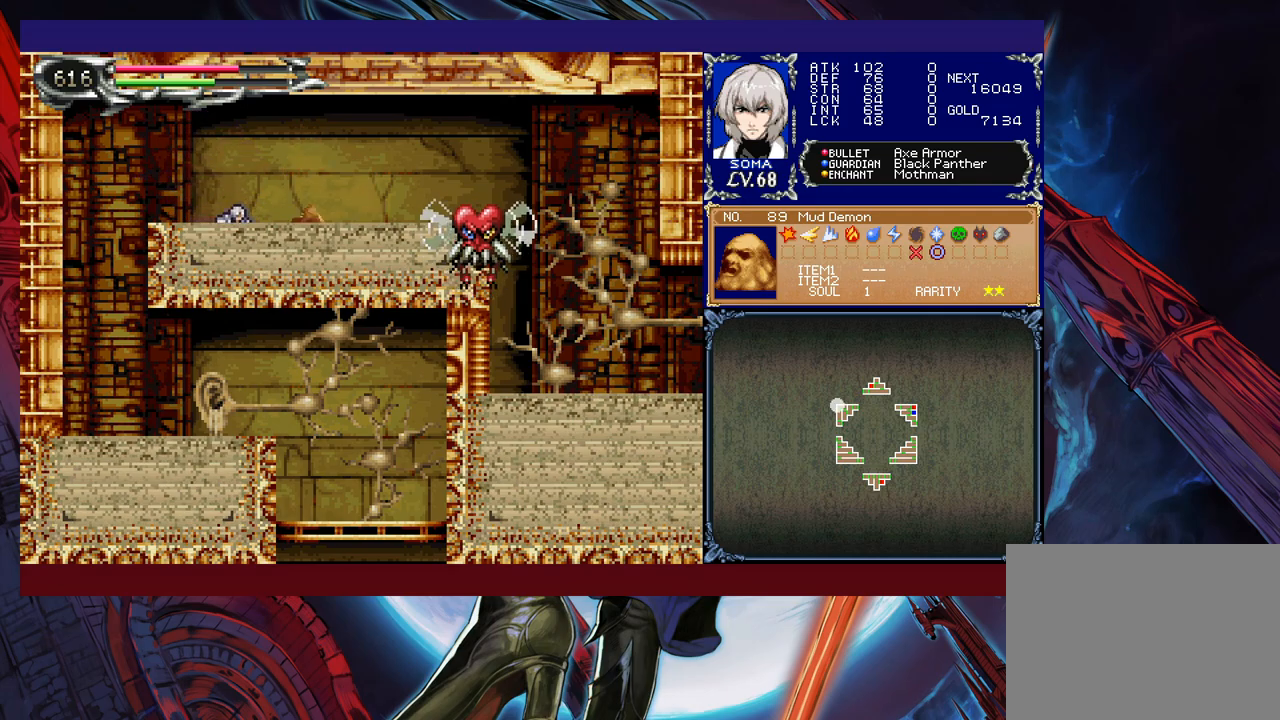
{"buttons": [], "left_stick": "center", "events": [[100, "A", "down"], [167, "A", "up"], [467, "left_stick", "center"]]}
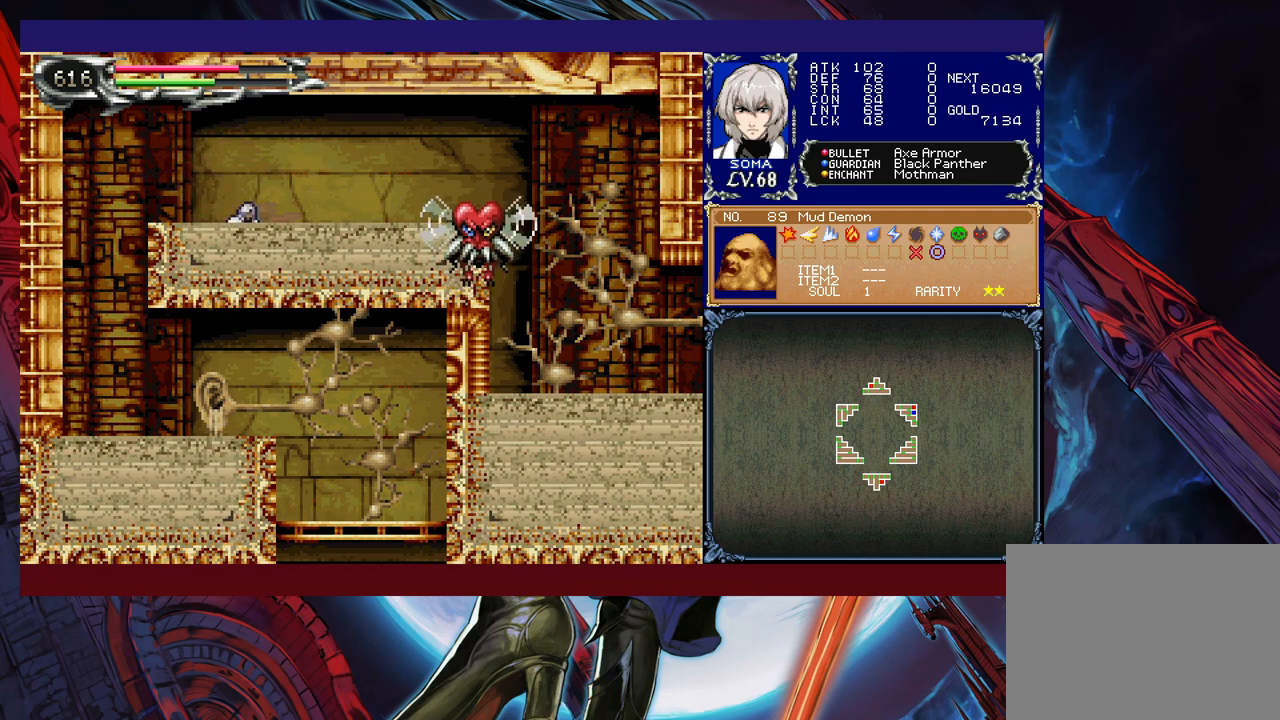
{"buttons": [], "left_stick": "center", "events": []}
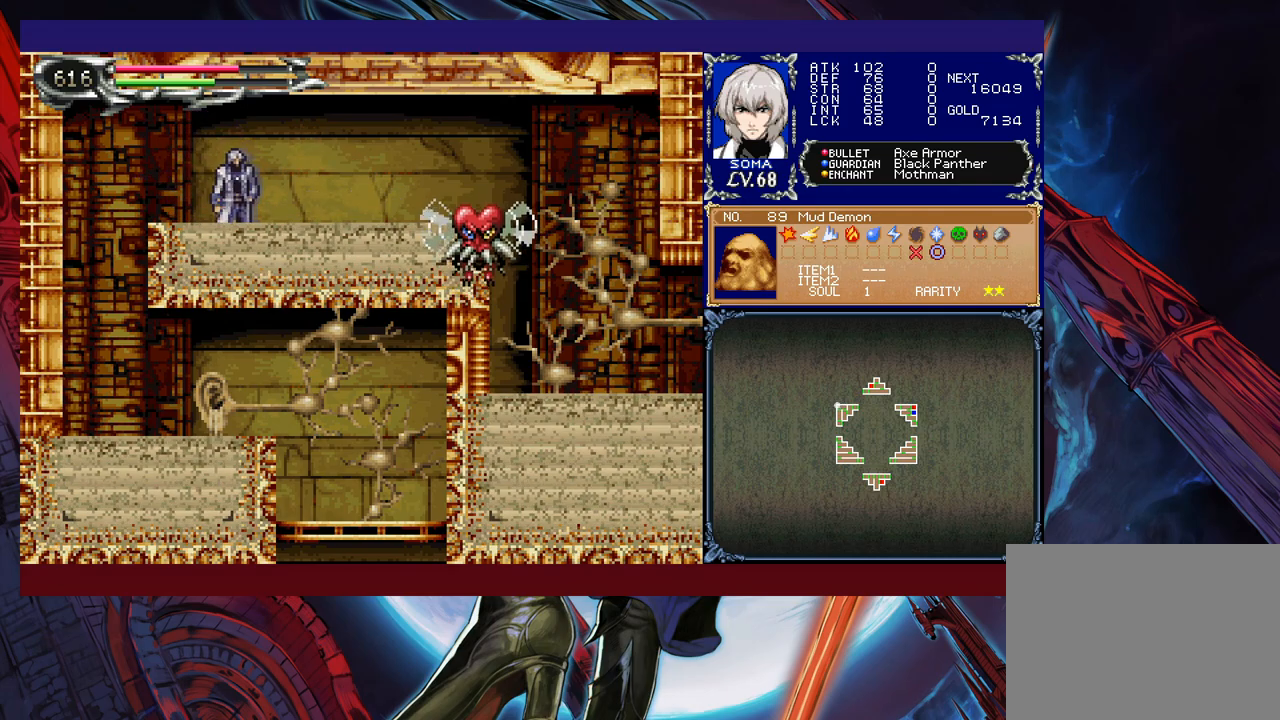
{"buttons": [], "left_stick": "center", "events": []}
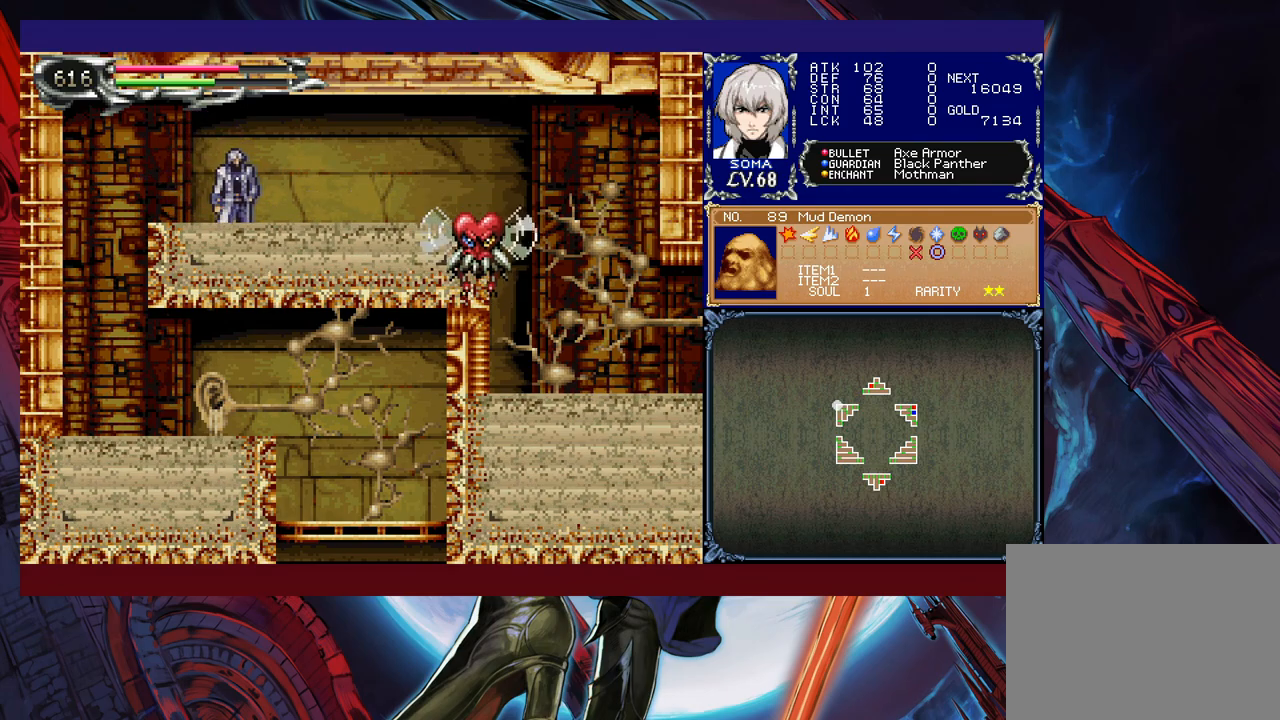
{"buttons": ["R1"], "left_stick": "right", "events": [[417, "R1", "down"], [467, "left_stick", "right"]]}
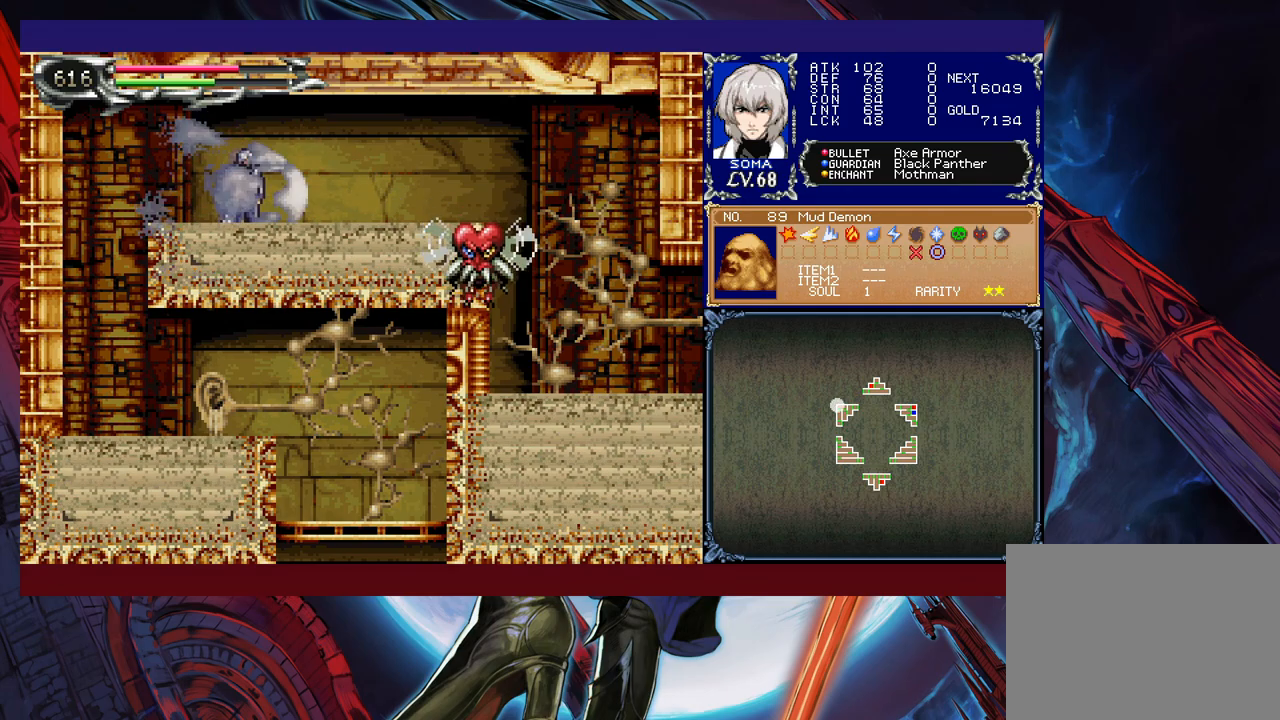
{"buttons": ["R1"], "left_stick": "center", "events": [[50, "A", "down"], [67, "left_stick", "down-right"], [150, "A", "up"], [467, "left_stick", "center"]]}
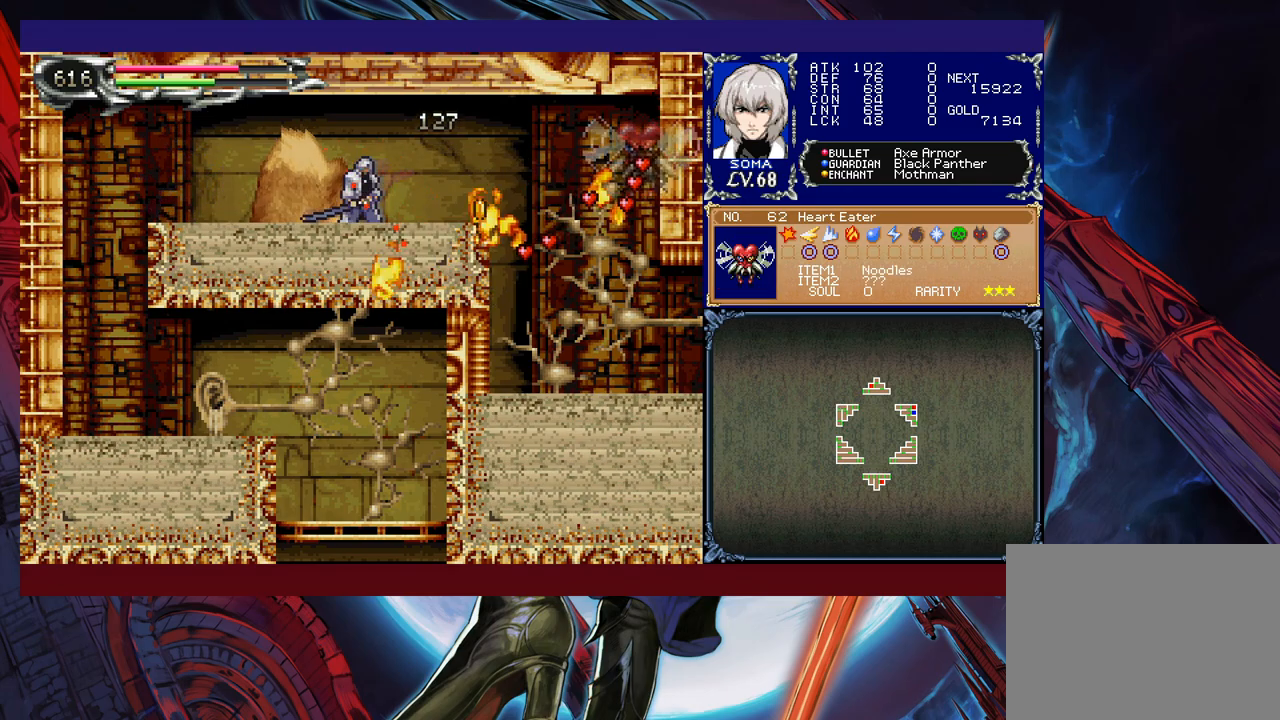
{"buttons": ["R1"], "left_stick": "right", "events": [[100, "left_stick", "right"], [400, "B", "down"], [467, "B", "up"]]}
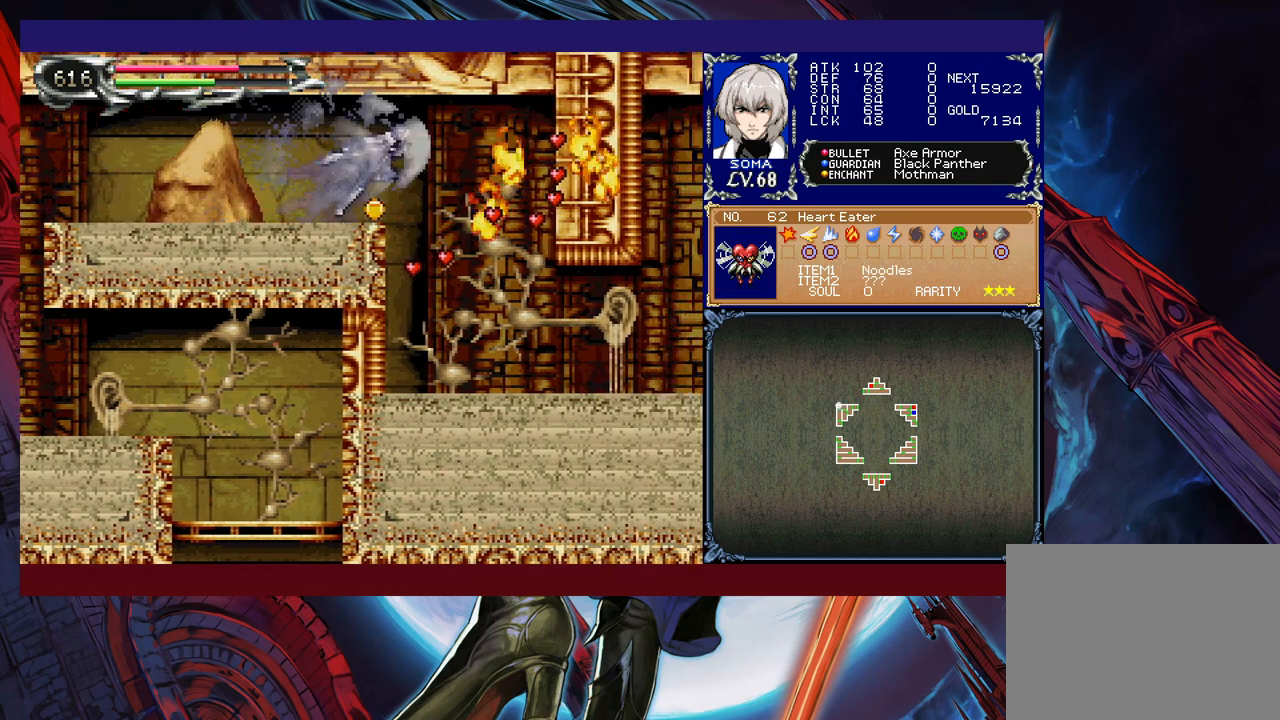
{"buttons": ["R1"], "left_stick": "right", "events": []}
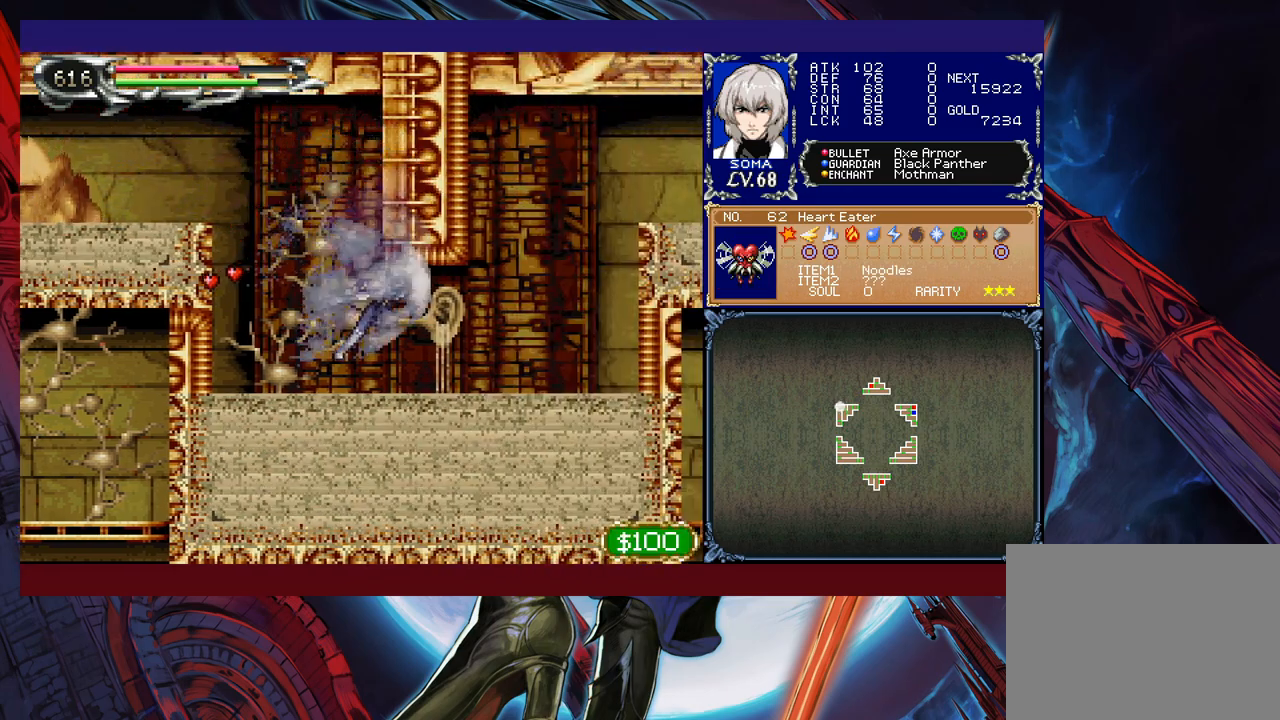
{"buttons": ["Y", "R1"], "left_stick": "right", "events": [[117, "B", "down"], [250, "B", "up"], [300, "Y", "down"]]}
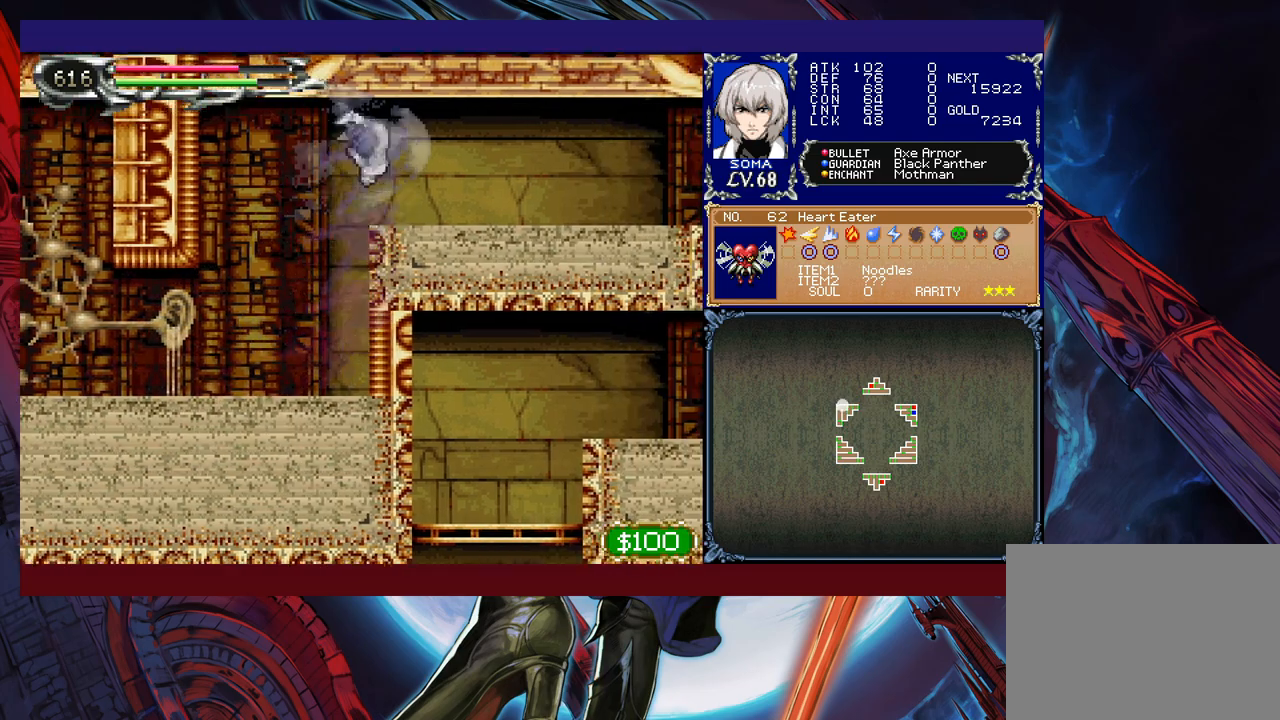
{"buttons": ["R1"], "left_stick": "right", "events": [[67, "Y", "up"]]}
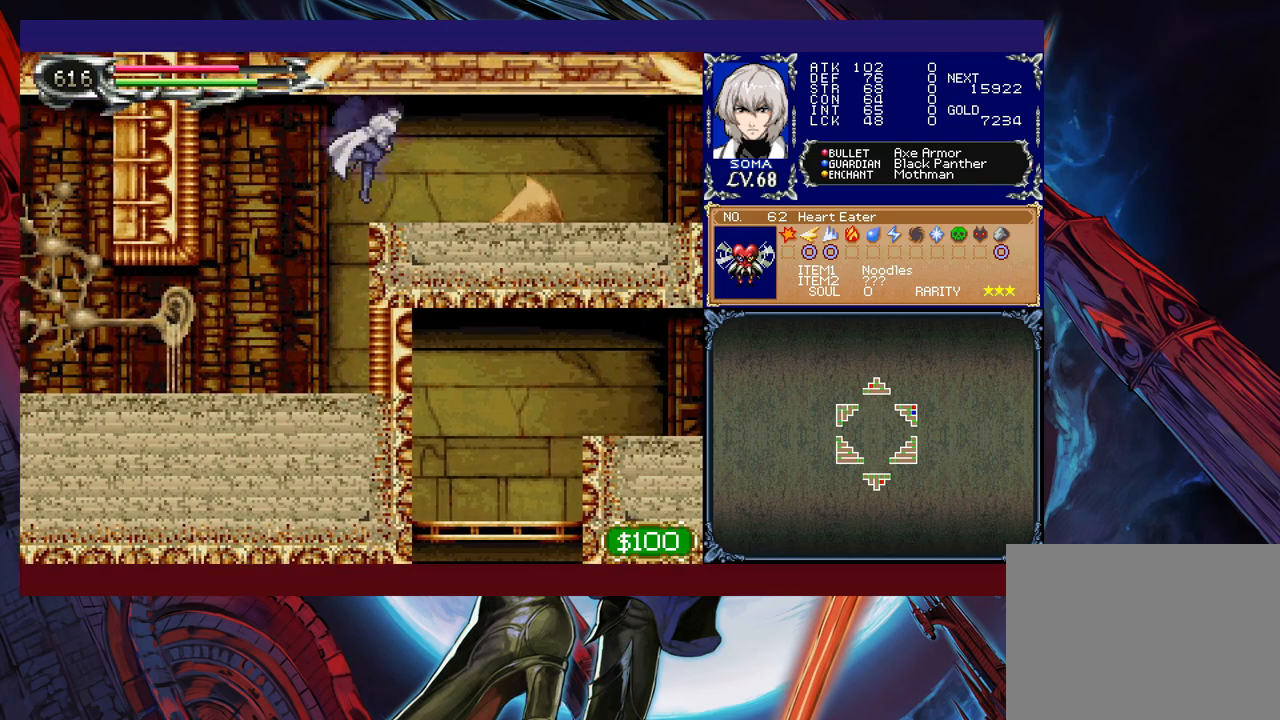
{"buttons": ["R1"], "left_stick": "right", "events": [[250, "A", "down"], [317, "A", "up"]]}
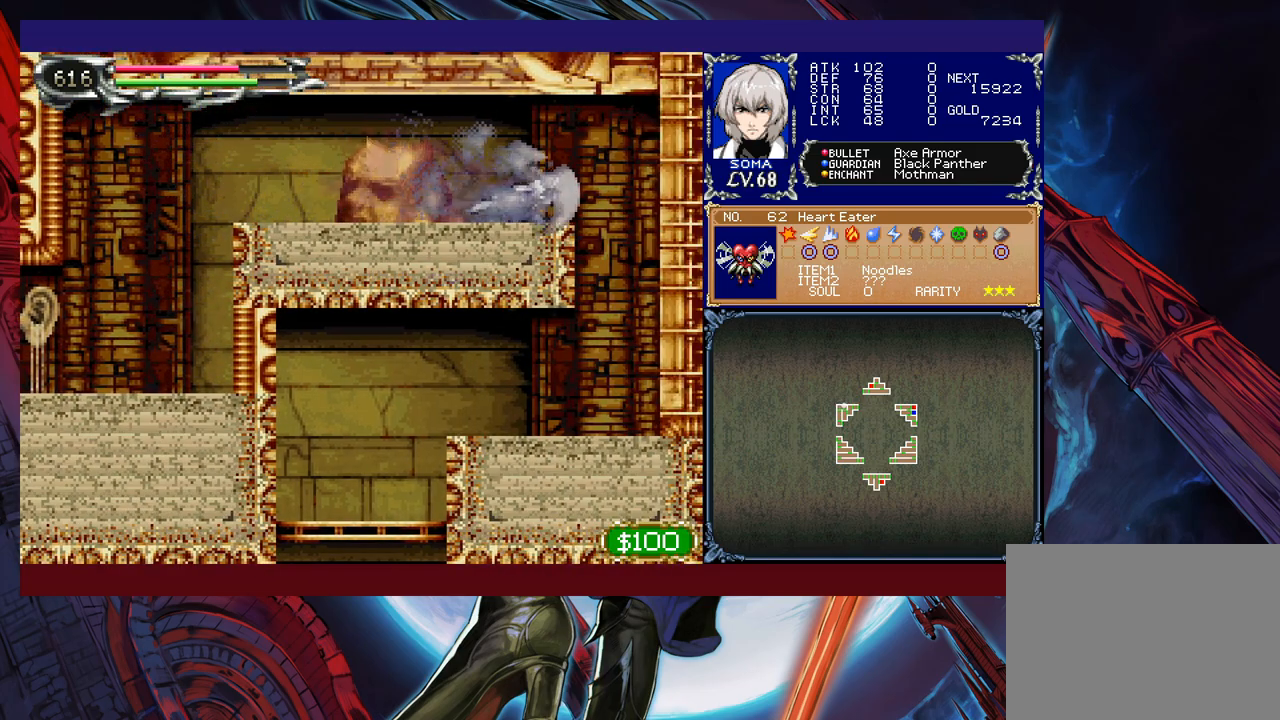
{"buttons": ["R1"], "left_stick": "up-left", "events": [[100, "B", "down"], [200, "B", "up"], [500, "left_stick", "up-left"]]}
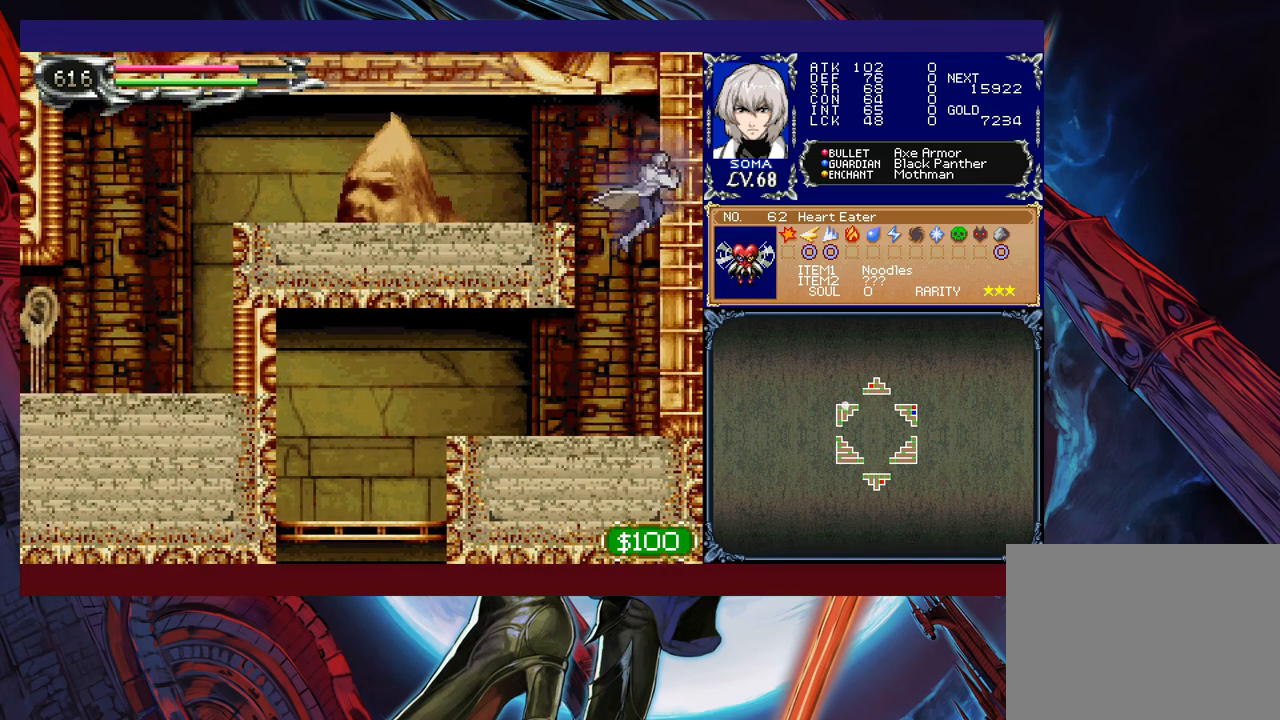
{"buttons": ["R1"], "left_stick": "left", "events": [[17, "left_stick", "left"], [367, "B", "down"], [450, "B", "up"]]}
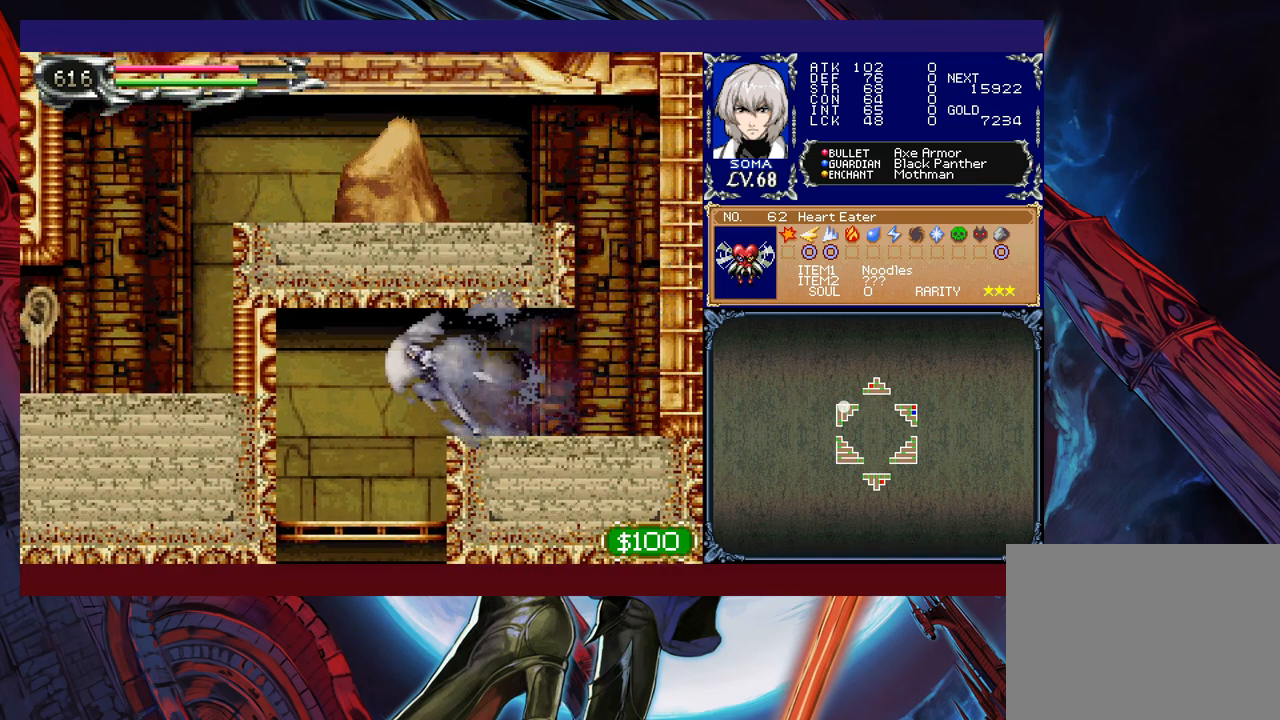
{"buttons": [], "left_stick": "down", "events": [[117, "left_stick", "down"], [200, "left_stick", "left"], [267, "left_stick", "down"], [350, "R1", "up"], [400, "left_stick", "center"], [450, "left_stick", "down"]]}
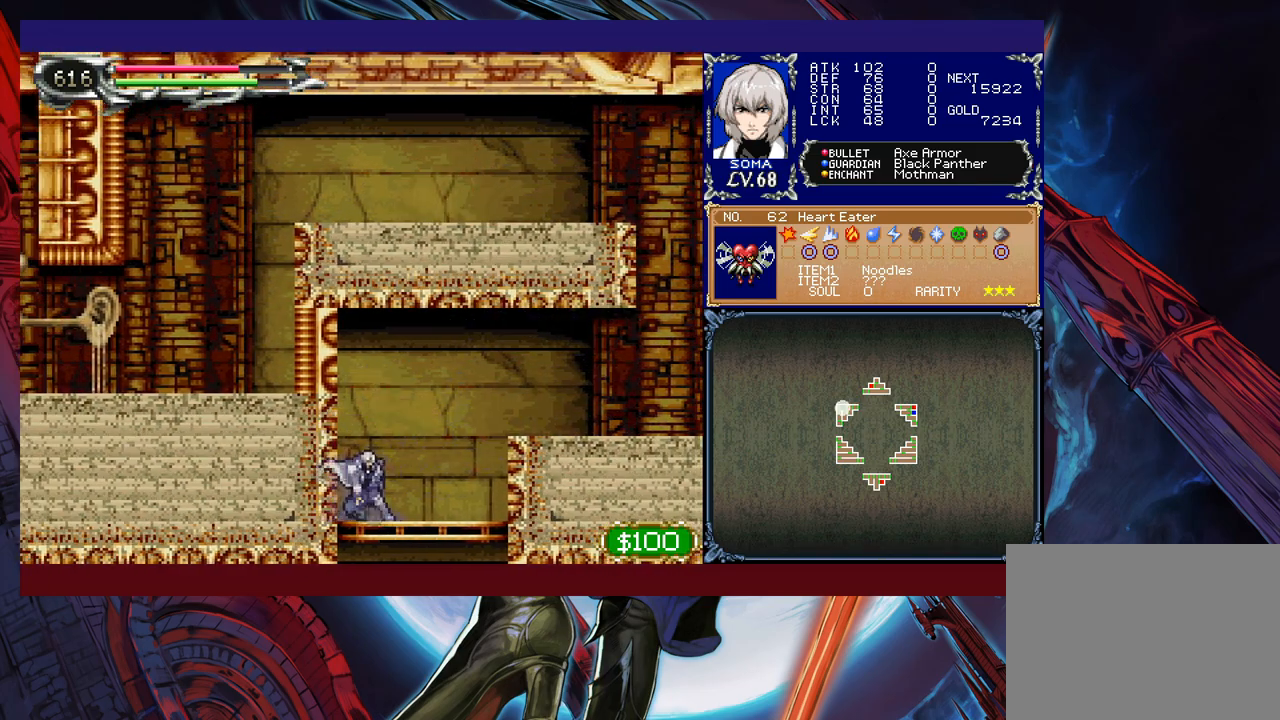
{"buttons": [], "left_stick": "center", "events": [[17, "B", "down"], [117, "B", "up"], [217, "left_stick", "center"]]}
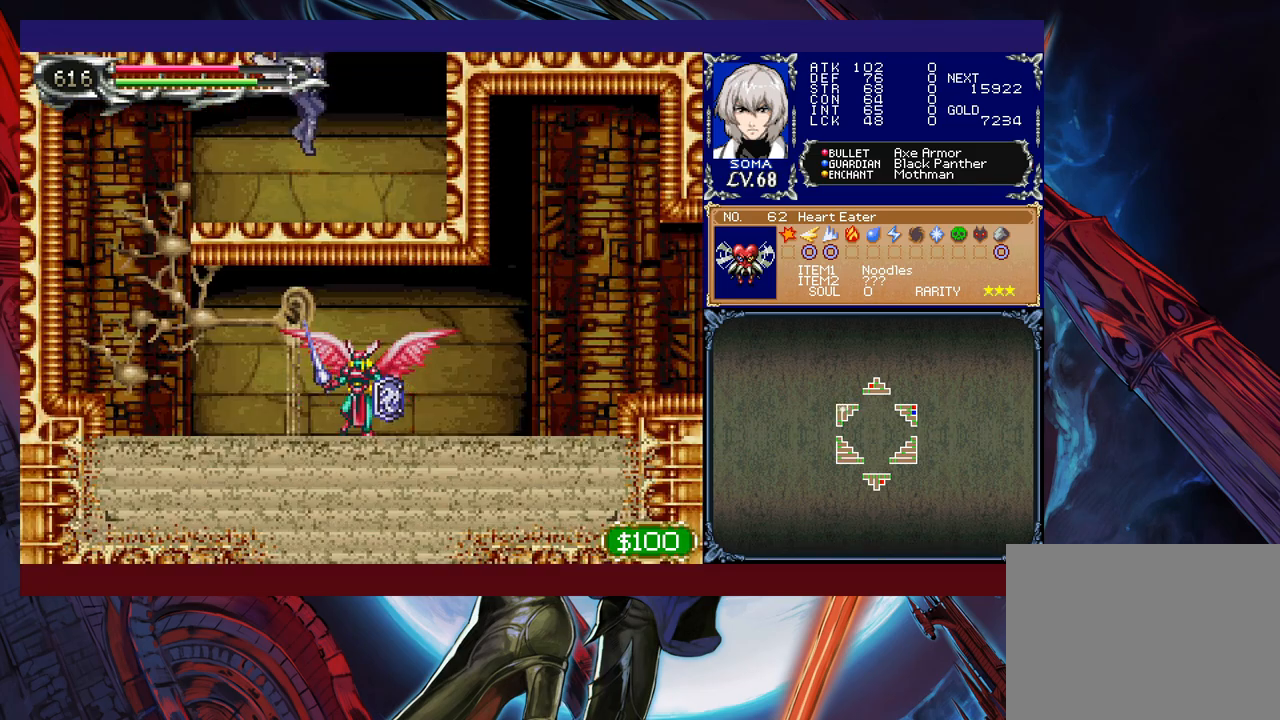
{"buttons": [], "left_stick": "left", "events": [[367, "left_stick", "left"]]}
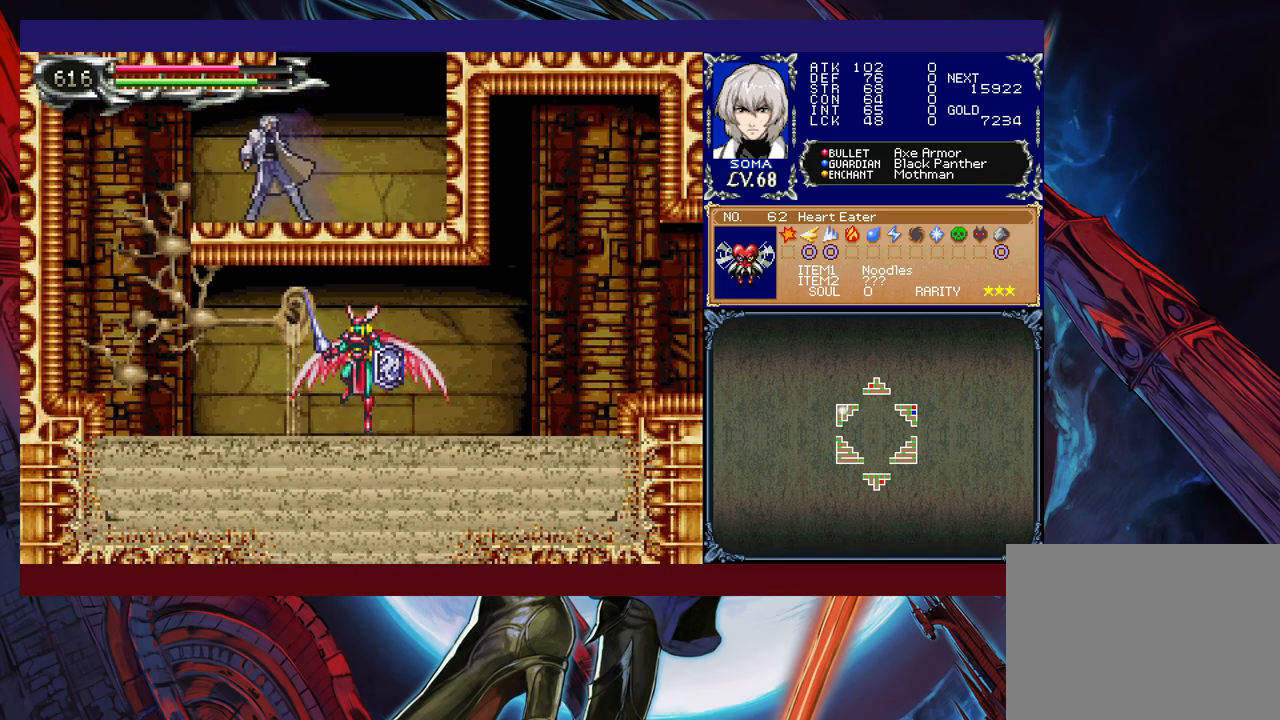
{"buttons": ["A", "R1"], "left_stick": "right", "events": [[50, "R1", "down"], [267, "left_stick", "center"], [317, "left_stick", "right"], [450, "A", "down"]]}
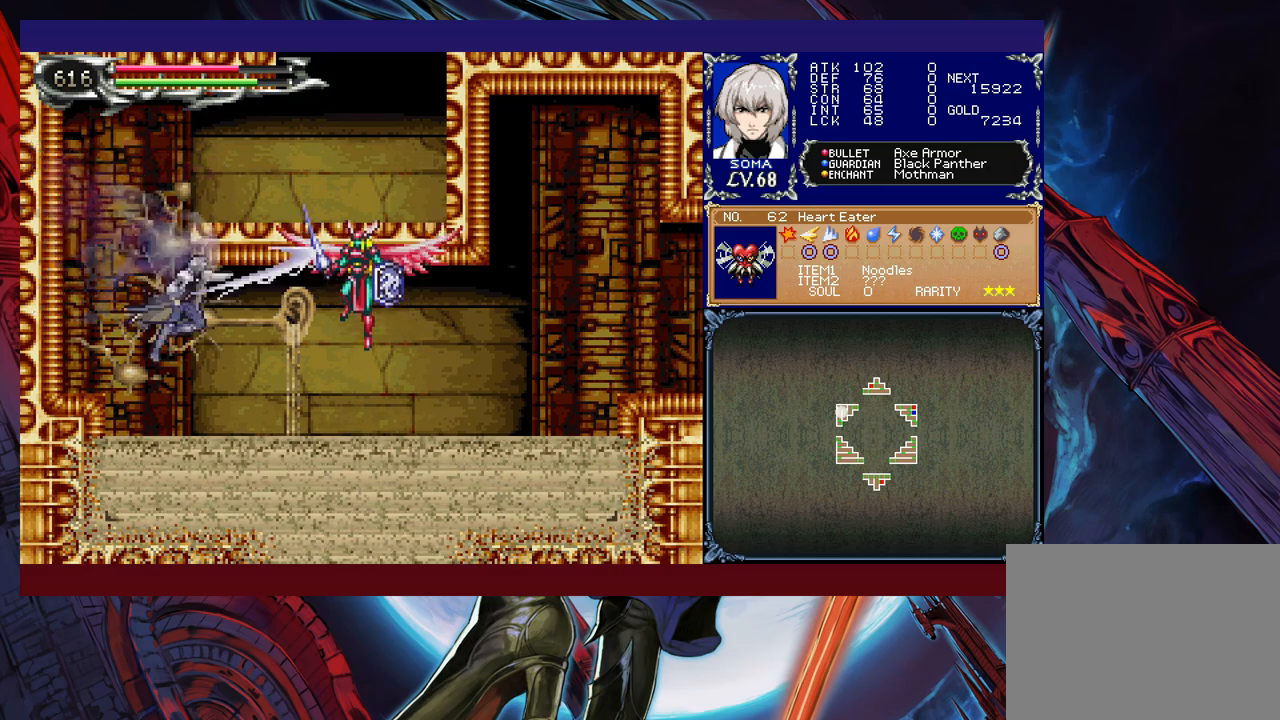
{"buttons": ["R1"], "left_stick": "center", "events": [[67, "A", "up"], [117, "left_stick", "left"], [417, "left_stick", "center"], [450, "R1", "up"], [467, "R1", "down"]]}
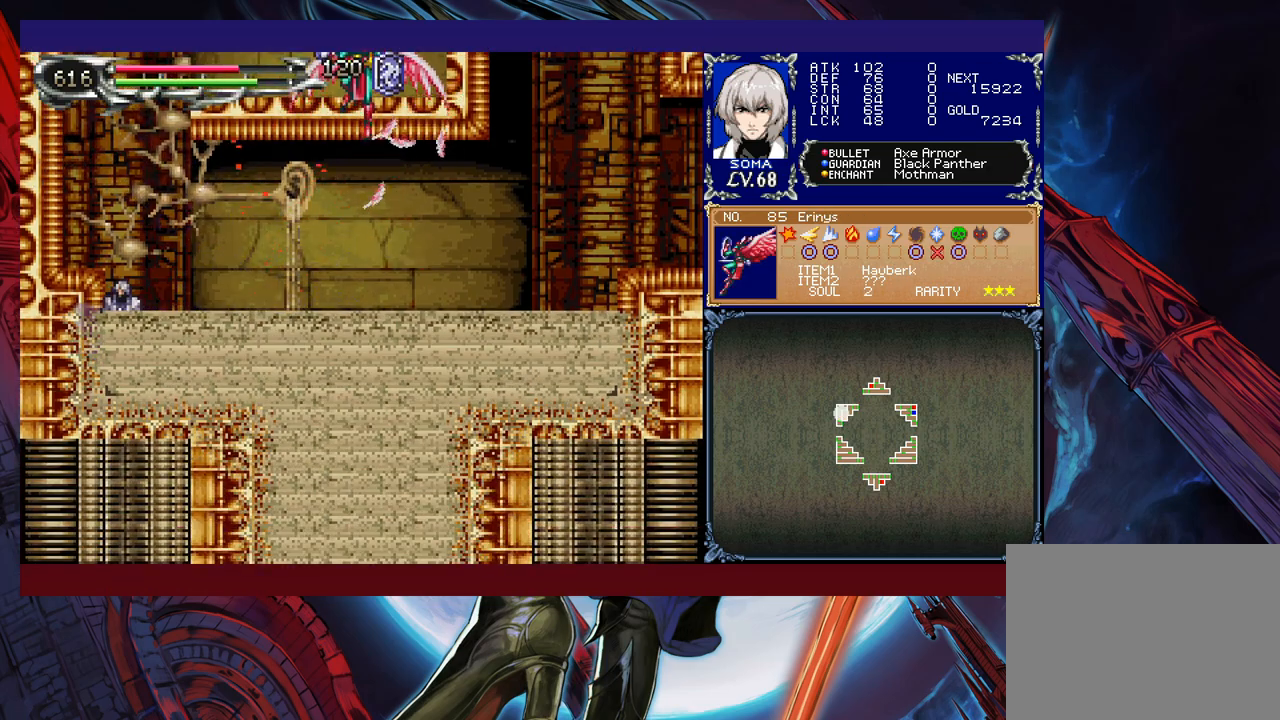
{"buttons": [], "left_stick": "right", "events": [[67, "left_stick", "right"], [100, "R1", "up"], [117, "B", "down"], [217, "R1", "down"], [500, "B", "up"], [500, "R1", "up"]]}
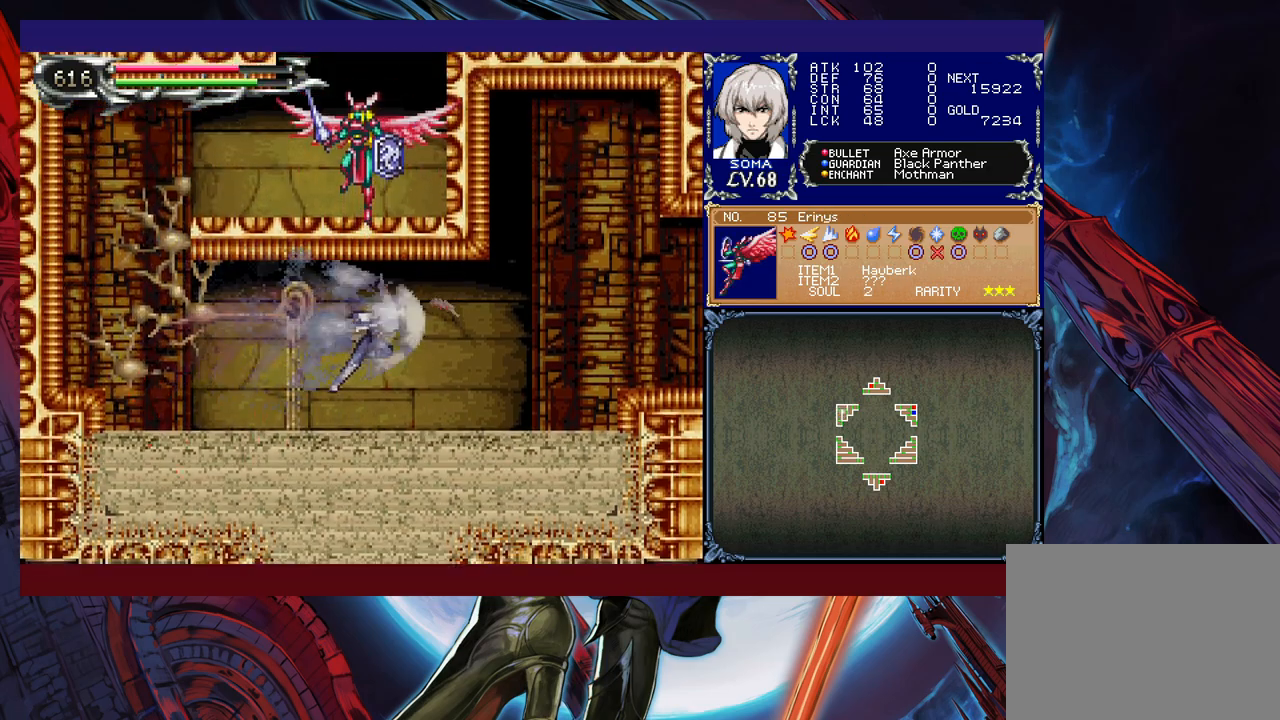
{"buttons": ["R1"], "left_stick": "right", "events": [[50, "R1", "down"], [67, "R1", "up"], [100, "R1", "down"], [117, "R1", "up"], [150, "B", "down"], [167, "R1", "down"], [267, "B", "up"], [350, "B", "down"], [450, "B", "up"]]}
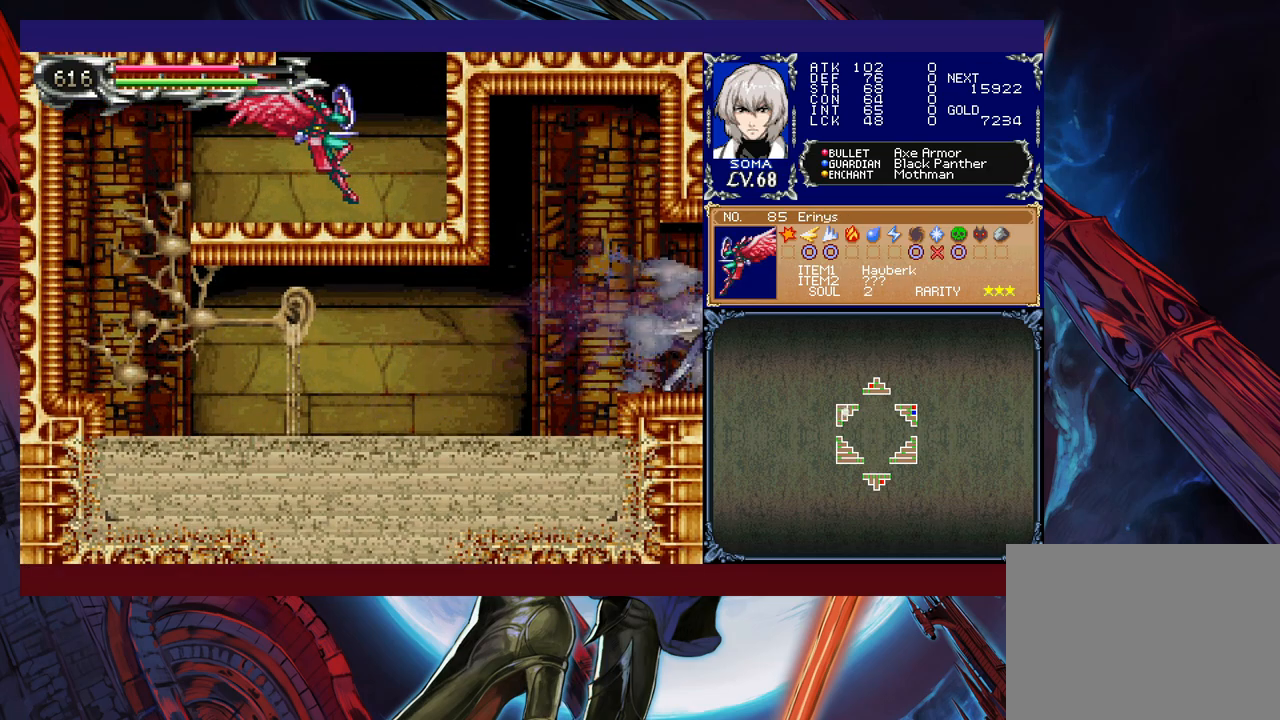
{"buttons": [], "left_stick": "center", "events": [[167, "R1", "up"], [200, "R1", "down"], [217, "left_stick", "center"], [250, "R1", "up"], [350, "R1", "down"], [367, "R1", "up"]]}
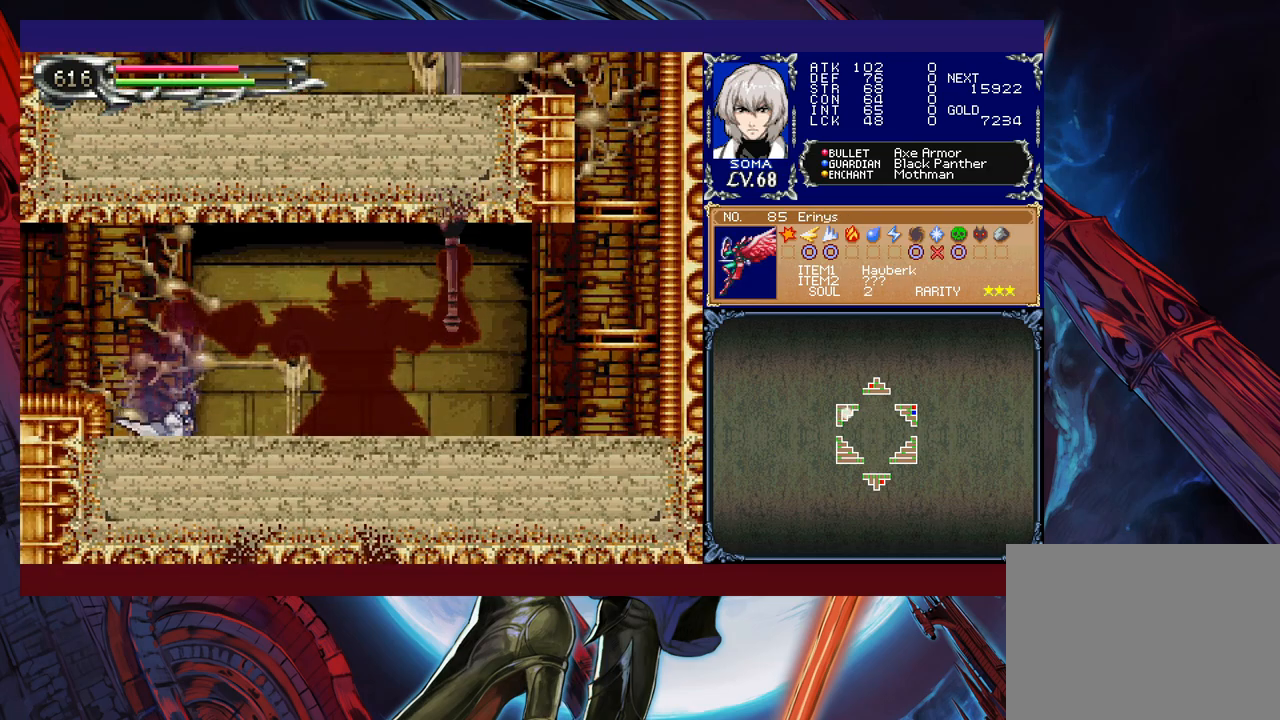
{"buttons": ["B"], "left_stick": "right", "events": [[117, "left_stick", "right"], [350, "left_stick", "center"], [450, "B", "down"], [467, "left_stick", "right"]]}
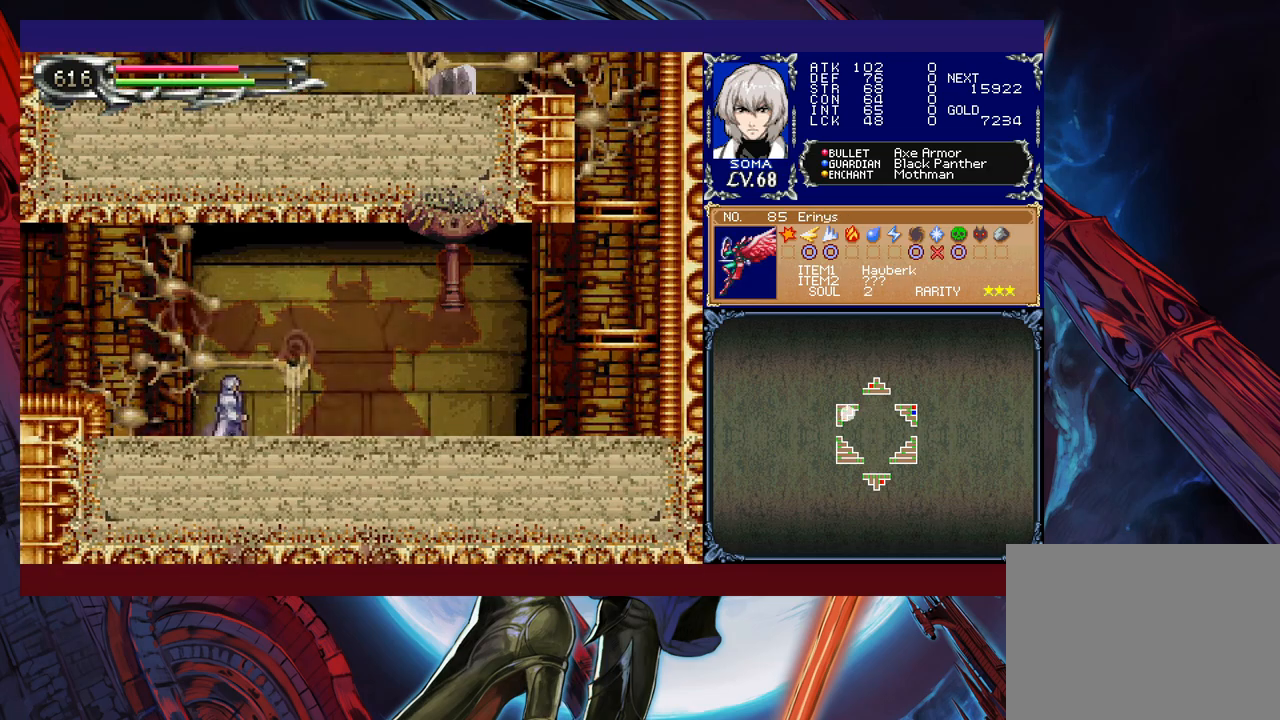
{"buttons": [], "left_stick": "left", "events": [[200, "A", "down"], [317, "left_stick", "center"], [350, "A", "up"], [417, "B", "up"], [417, "left_stick", "left"]]}
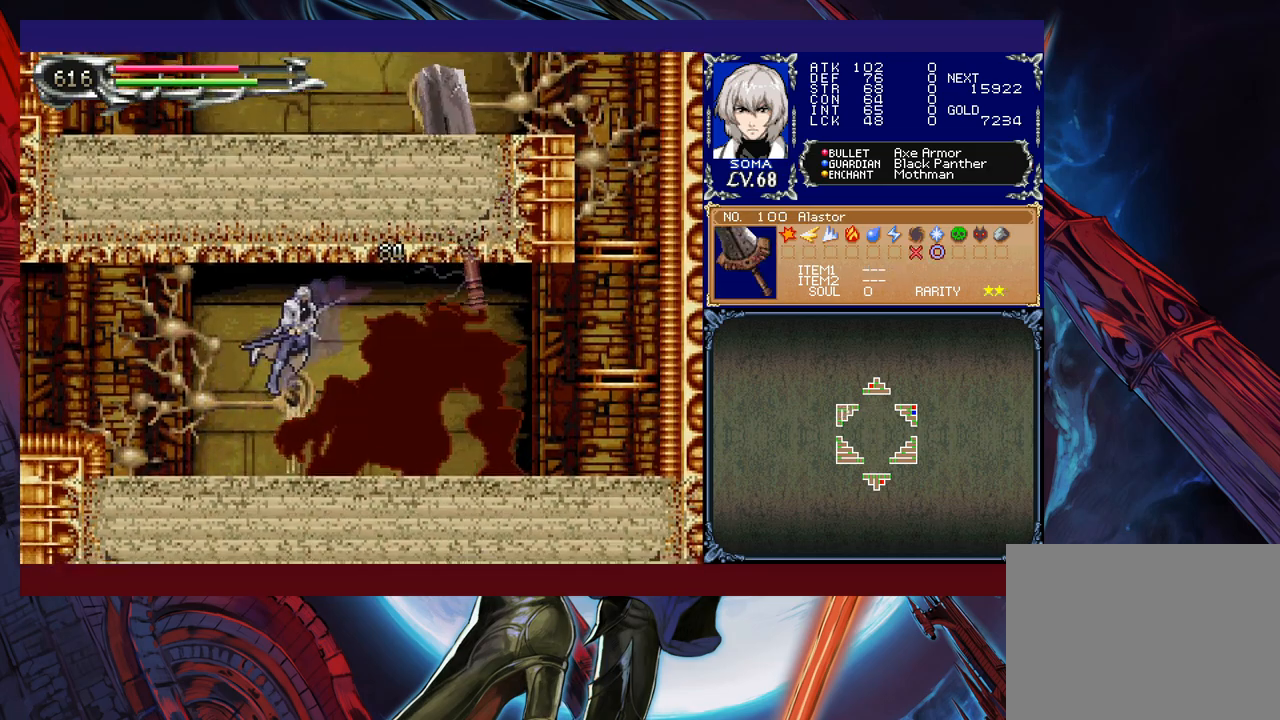
{"buttons": [], "left_stick": "right", "events": [[100, "left_stick", "right"]]}
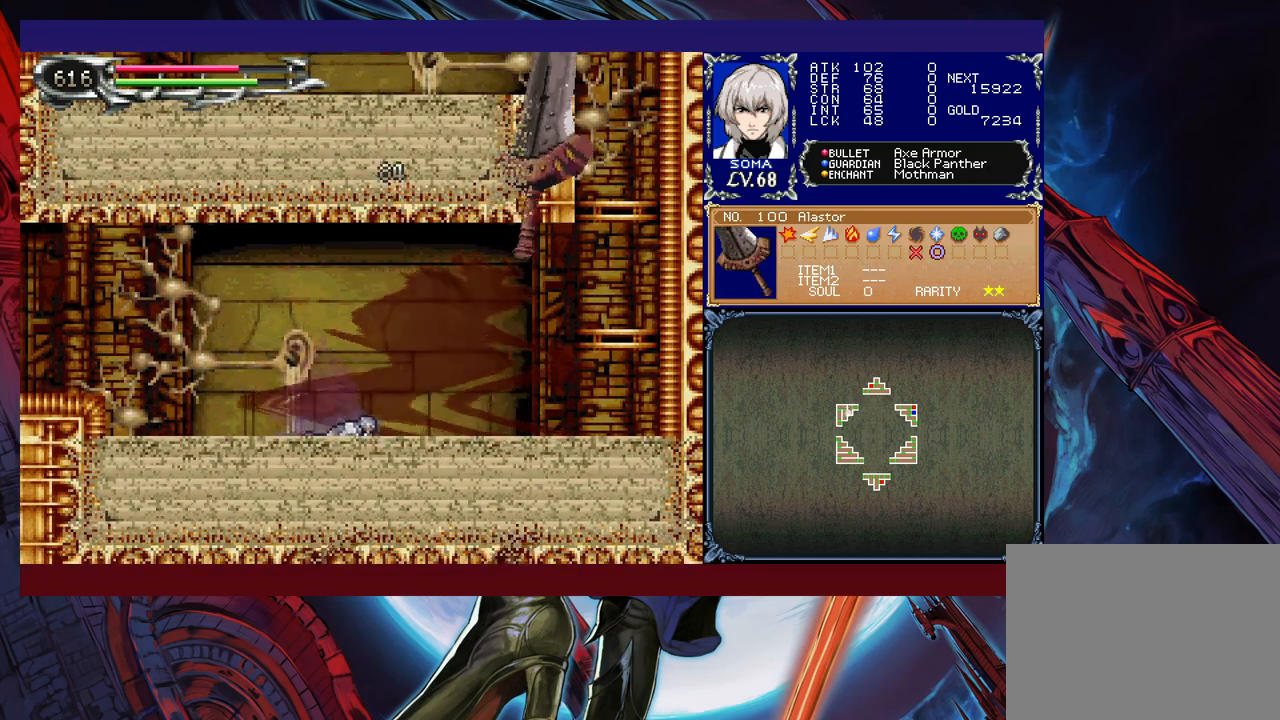
{"buttons": ["B"], "left_stick": "left", "events": [[167, "B", "down"], [250, "A", "down"], [267, "left_stick", "center"], [350, "left_stick", "left"], [467, "A", "up"]]}
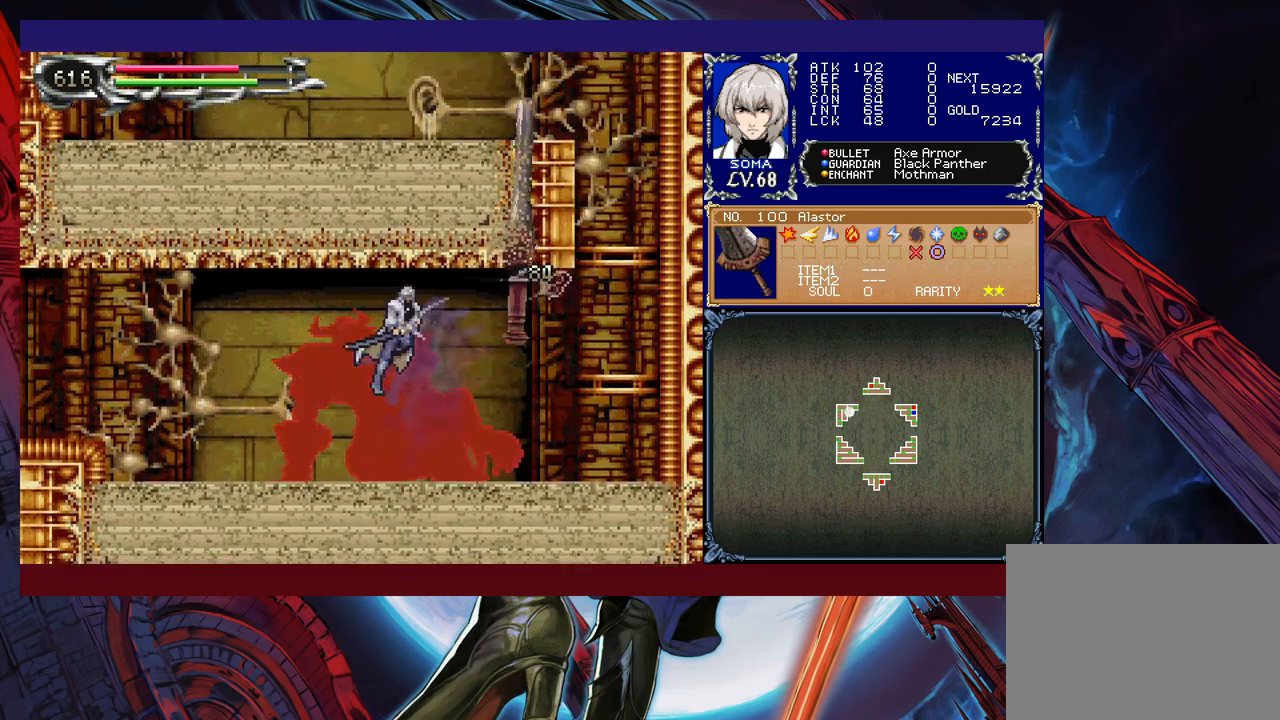
{"buttons": [], "left_stick": "left", "events": [[67, "B", "up"]]}
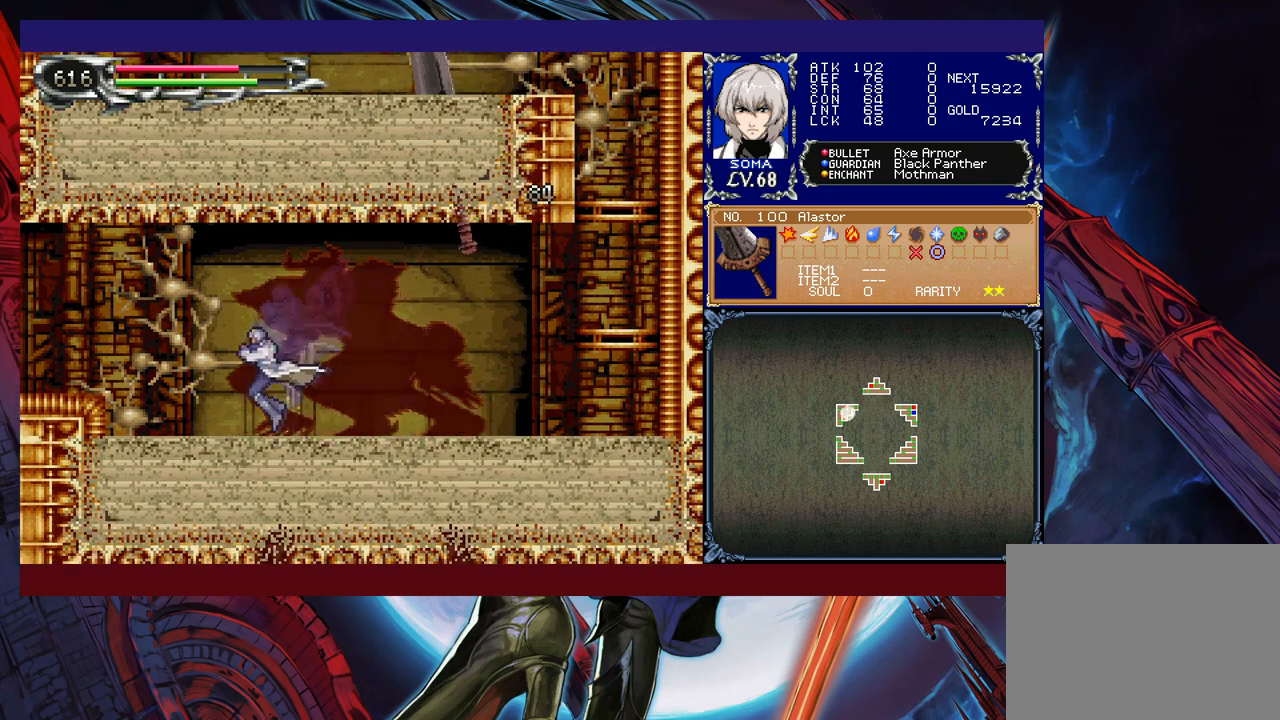
{"buttons": ["A", "B"], "left_stick": "left", "events": [[267, "B", "down"], [267, "left_stick", "right"], [367, "left_stick", "center"], [400, "A", "down"], [417, "left_stick", "left"]]}